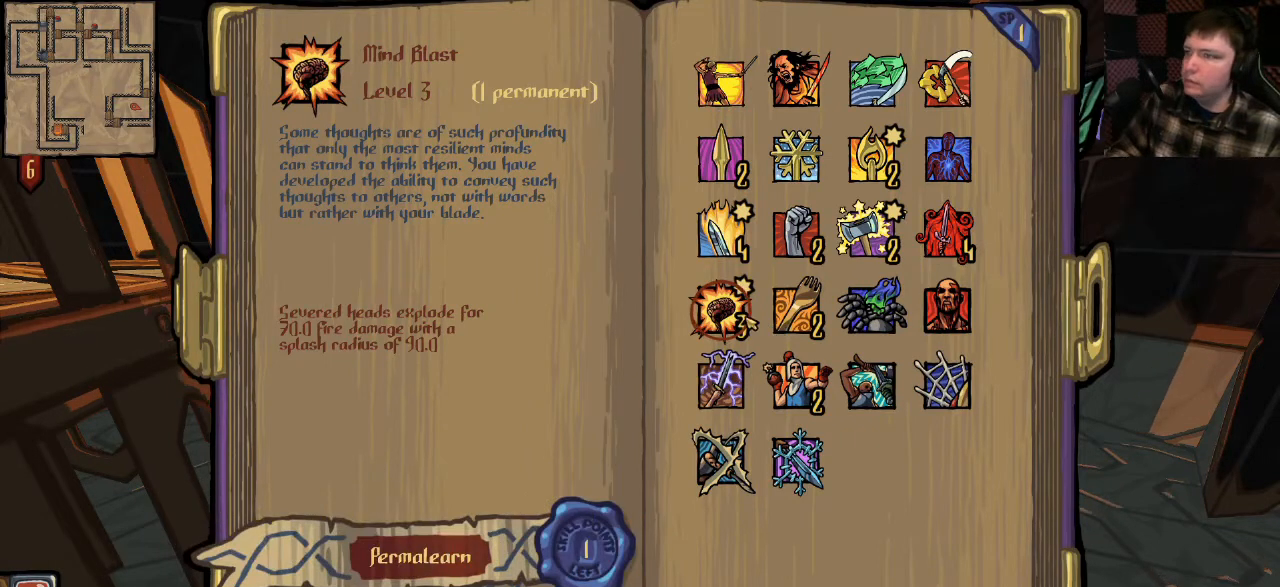
Gameplay with keyboard and mouse; each line is a JSON object with the keys and mouse buttons held at the frame after it. "events" lists presses ("down") and releases ("up") of "a", "ctrl", "d", "e", "q", "s", "shift", "space", "w", "mouse_left", "mouse_wheel", "mouse_right", "mouse_mb4" and "mouse_mb5" between this image and that frame as [ms after this image, input, new state], when the widget could be followed in between. "mouse_left", "mouse_wheel", "mouse_right", "mouse_mb4", "mouse_mb5" = the "left", "wheel", "right", "mb4", "mb5" buttons of the "mouse" list. No other keys are recorded. "wheel" means that the mouse wheel is clicked or scrolled. Mouse movement is not recorded.
{"keys": [], "mouse": [], "events": []}
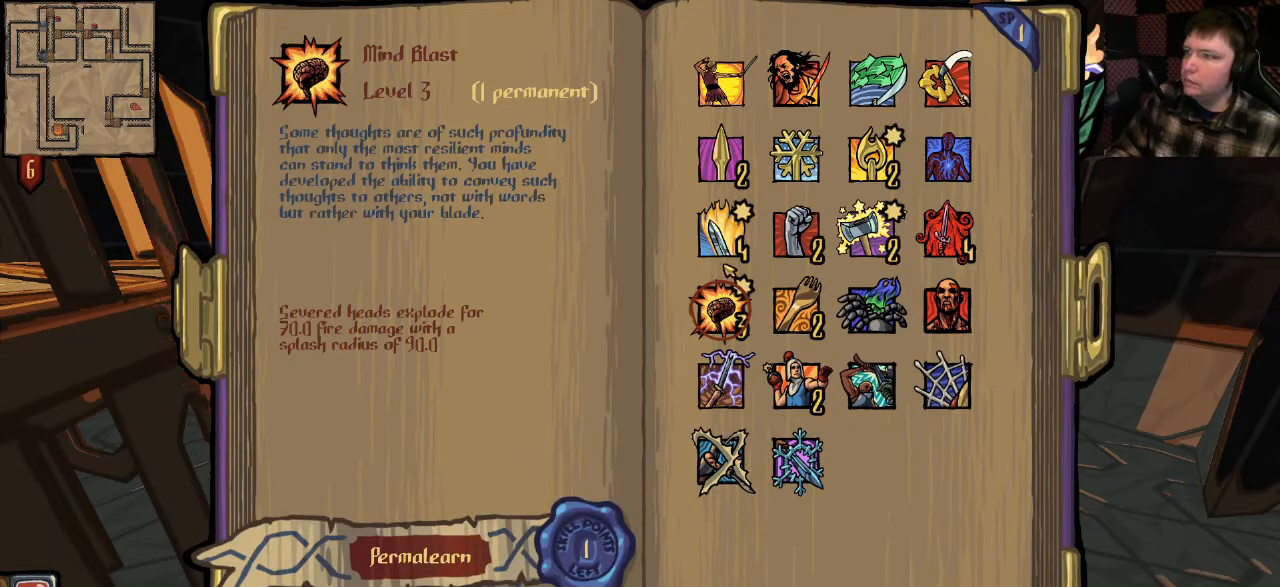
{"keys": [], "mouse": [], "events": []}
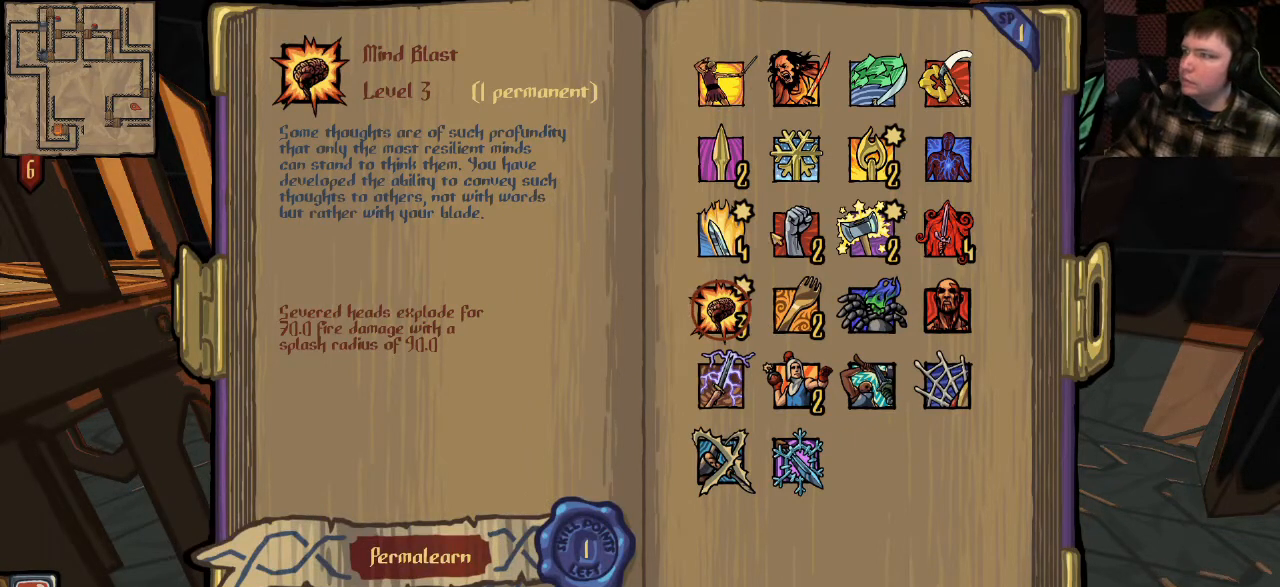
{"keys": [], "mouse": ["left"], "events": [[467, "mouse_left", "down"]]}
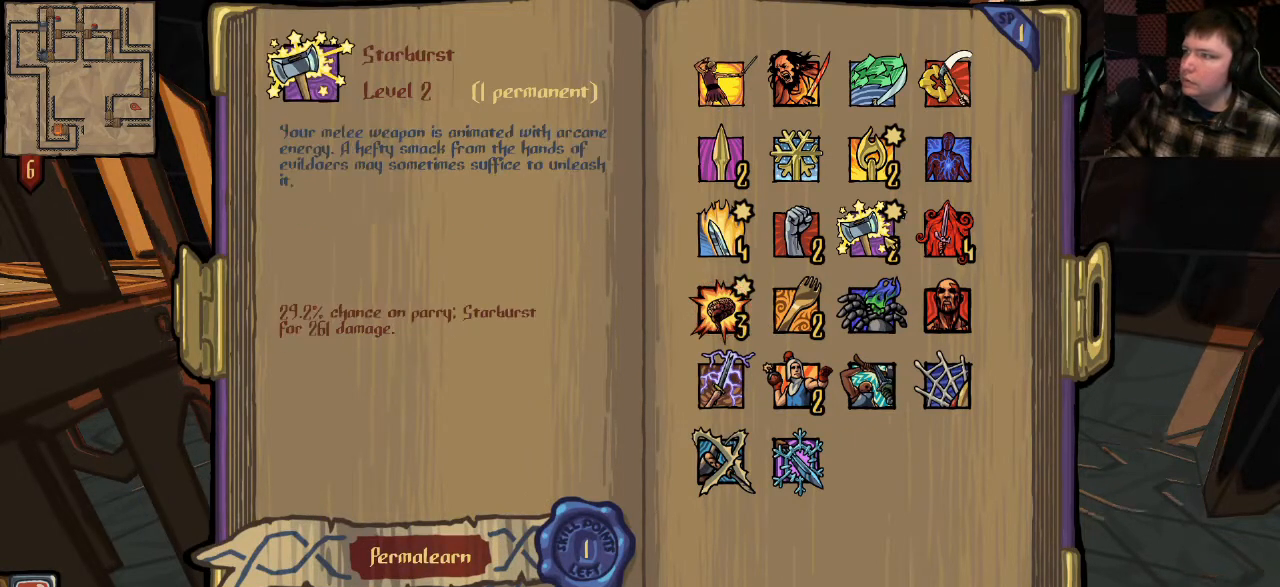
{"keys": [], "mouse": [], "events": [[33, "mouse_left", "up"]]}
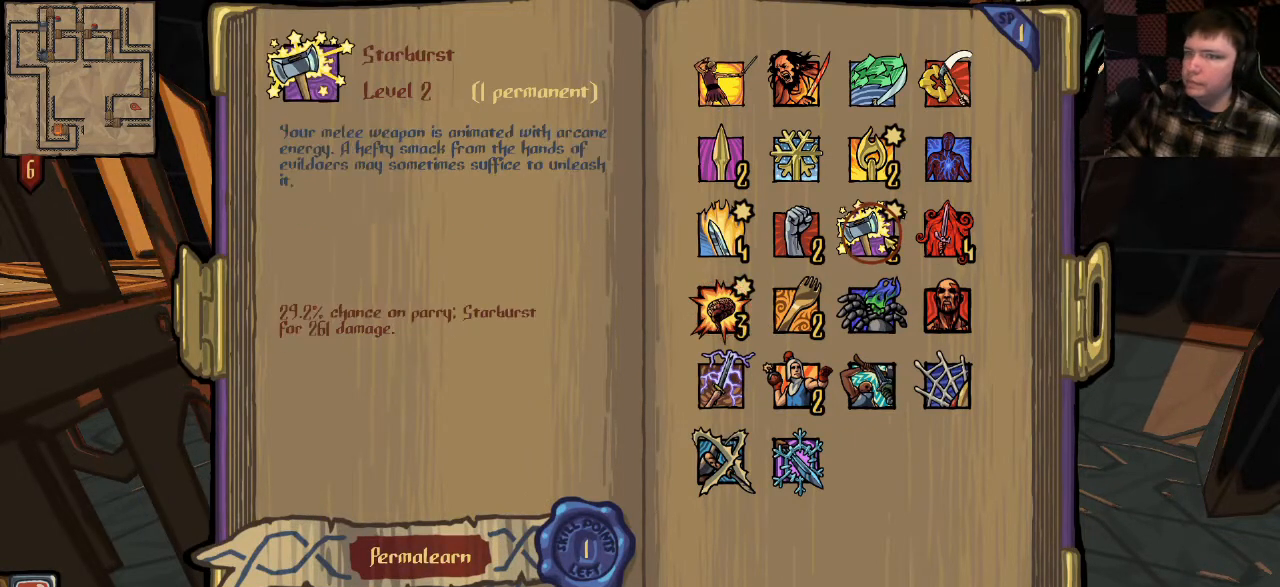
{"keys": [], "mouse": [], "events": []}
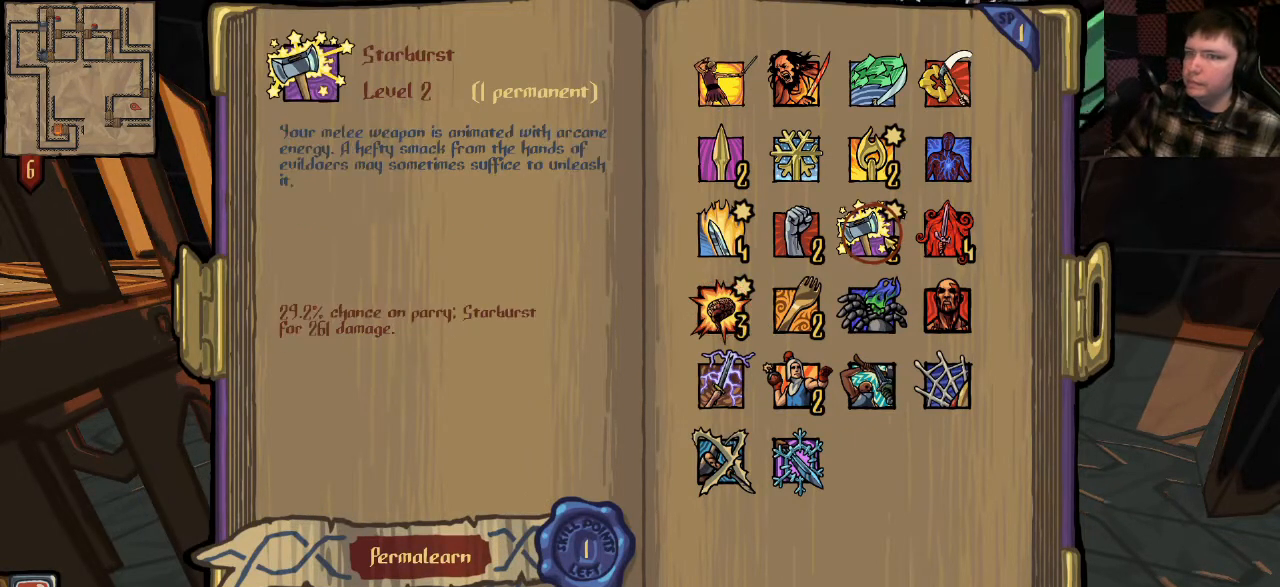
{"keys": [], "mouse": [], "events": []}
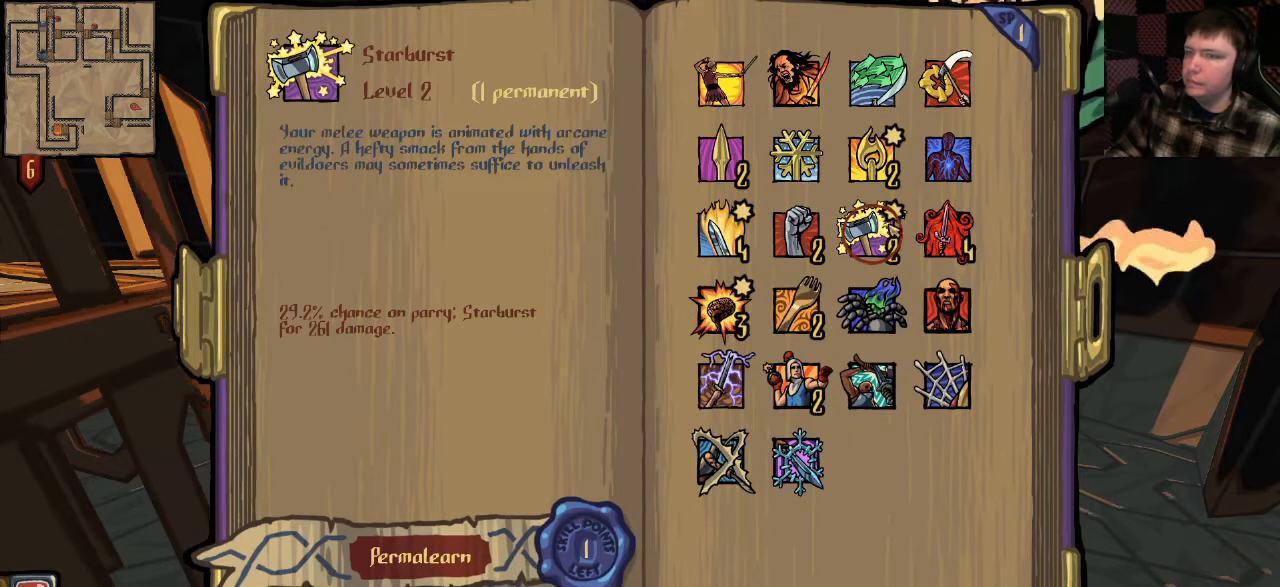
{"keys": [], "mouse": [], "events": []}
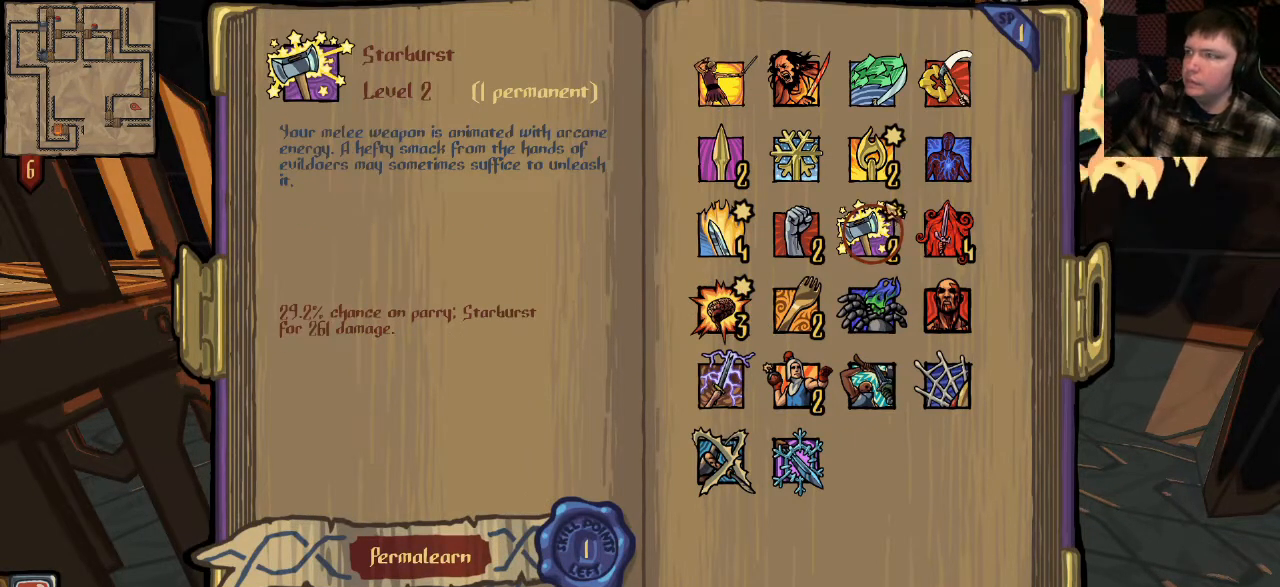
{"keys": [], "mouse": [], "events": []}
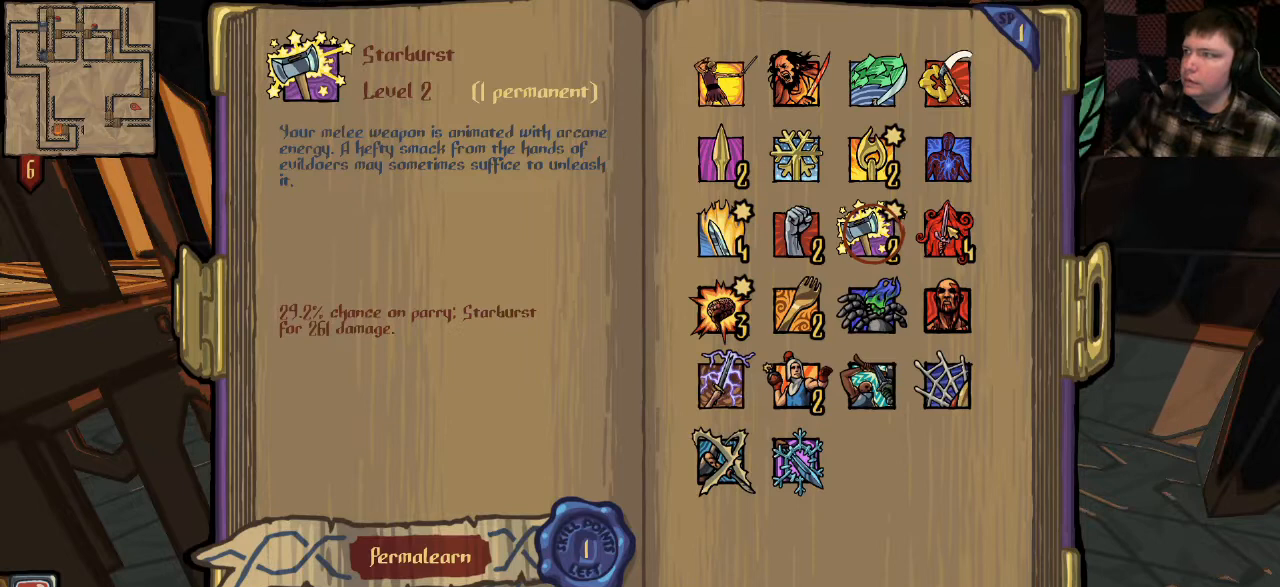
{"keys": [], "mouse": [], "events": []}
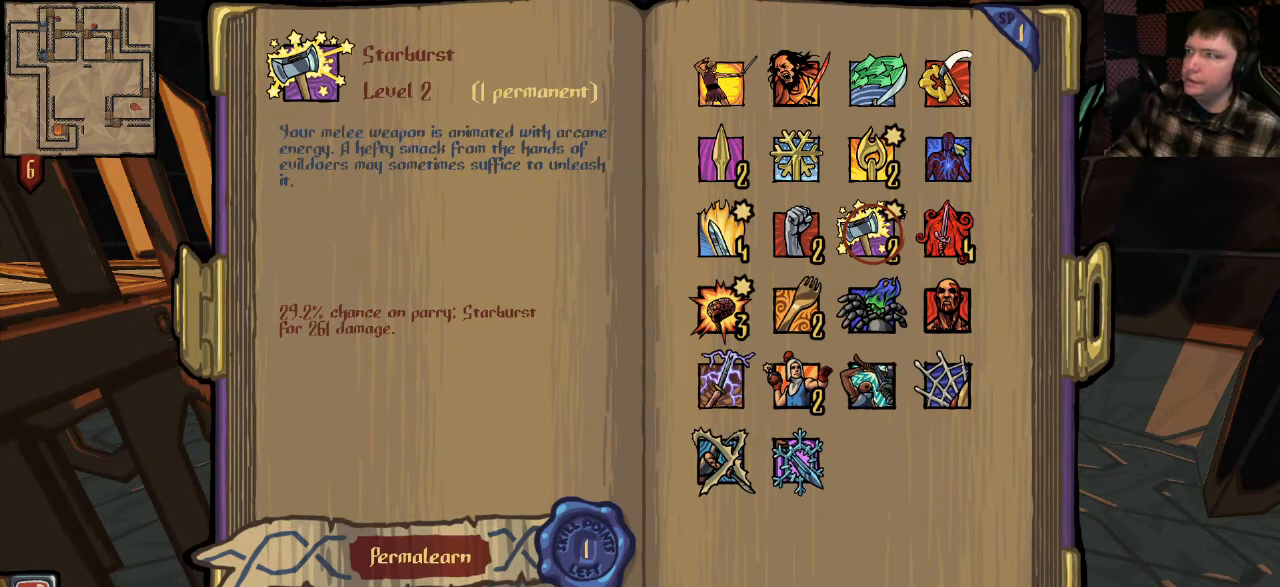
{"keys": [], "mouse": [], "events": []}
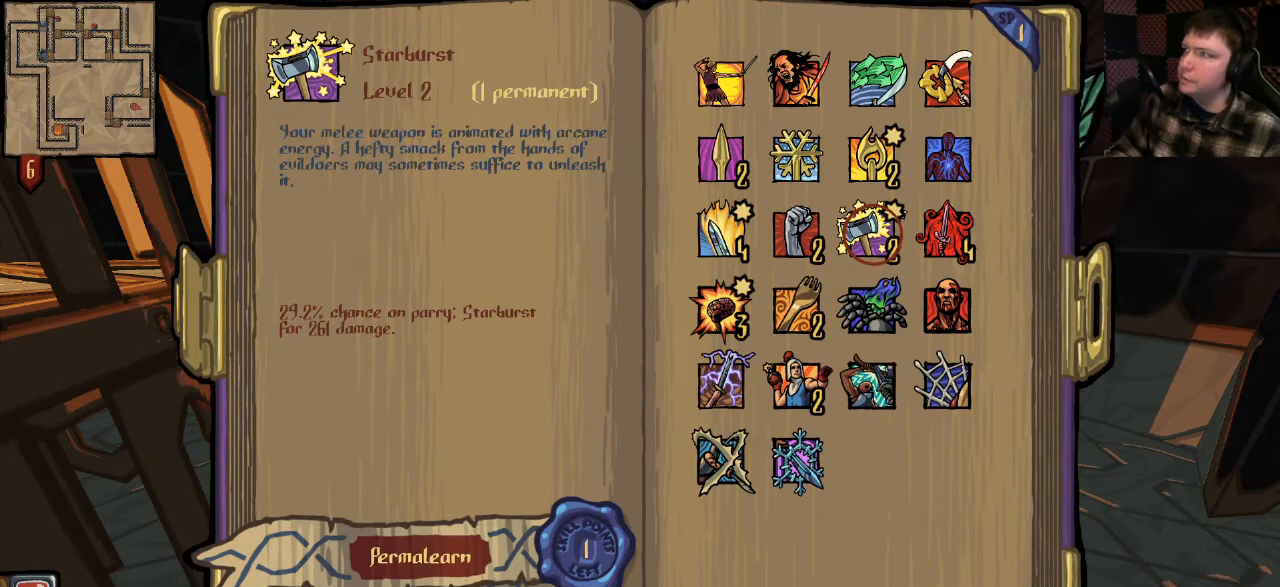
{"keys": [], "mouse": [], "events": []}
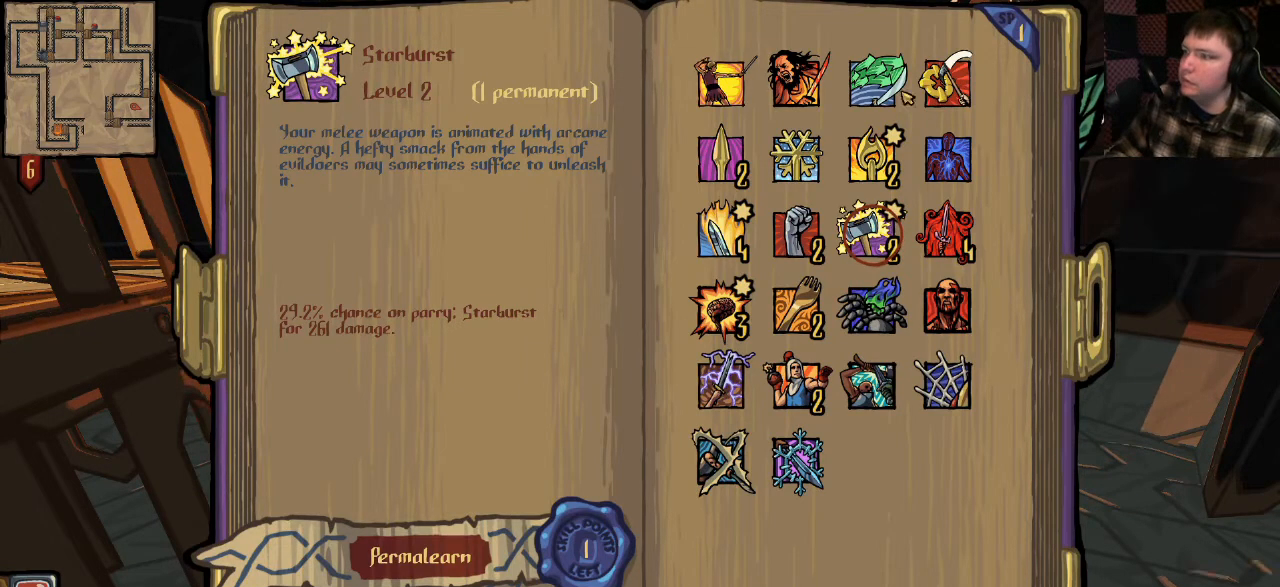
{"keys": [], "mouse": [], "events": []}
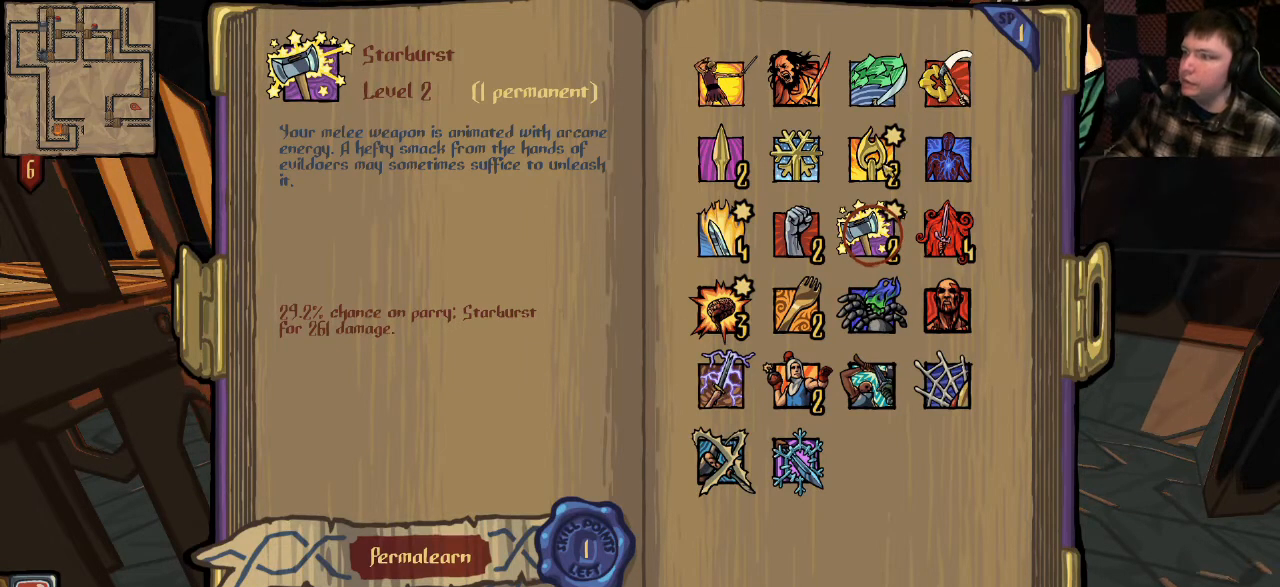
{"keys": [], "mouse": [], "events": []}
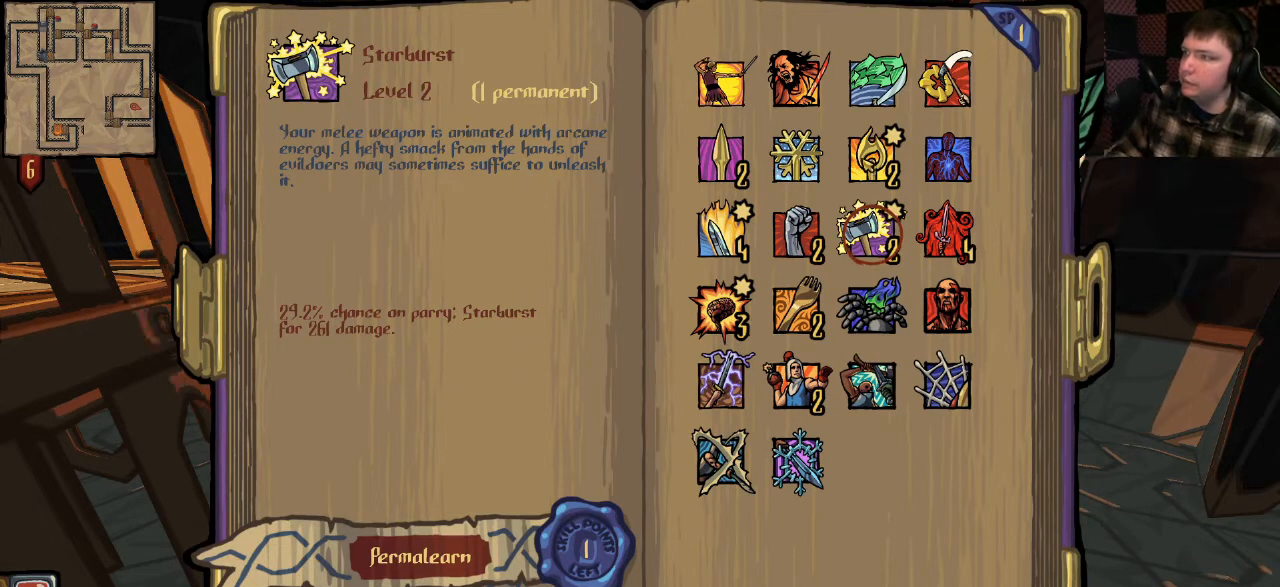
{"keys": [], "mouse": [], "events": [[167, "mouse_left", "down"], [233, "mouse_left", "up"]]}
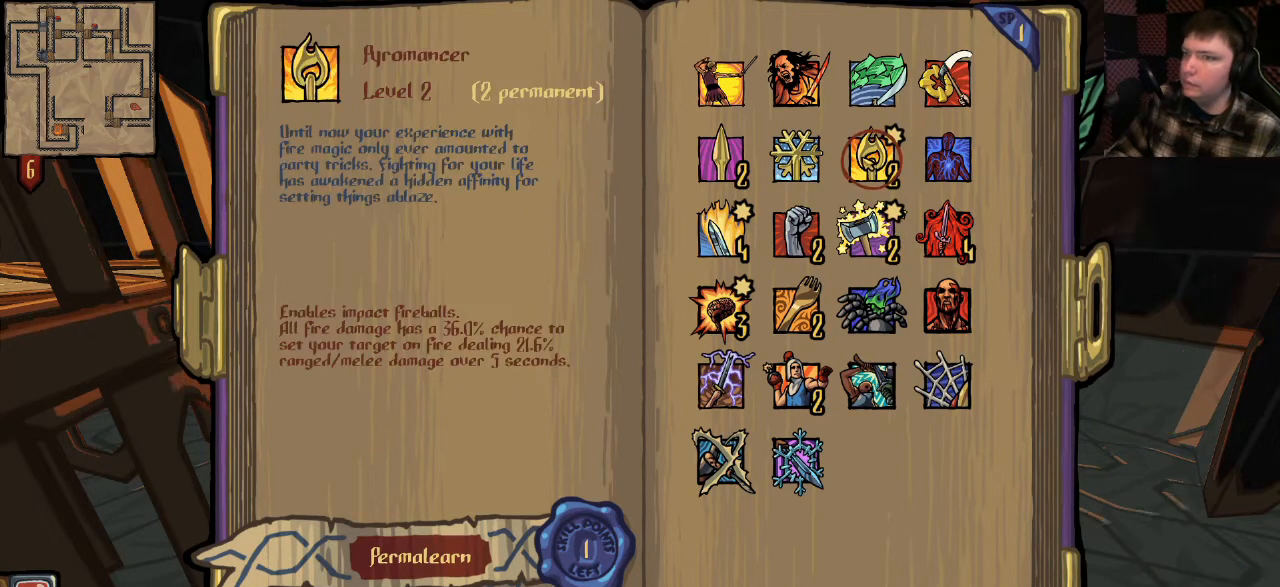
{"keys": [], "mouse": [], "events": []}
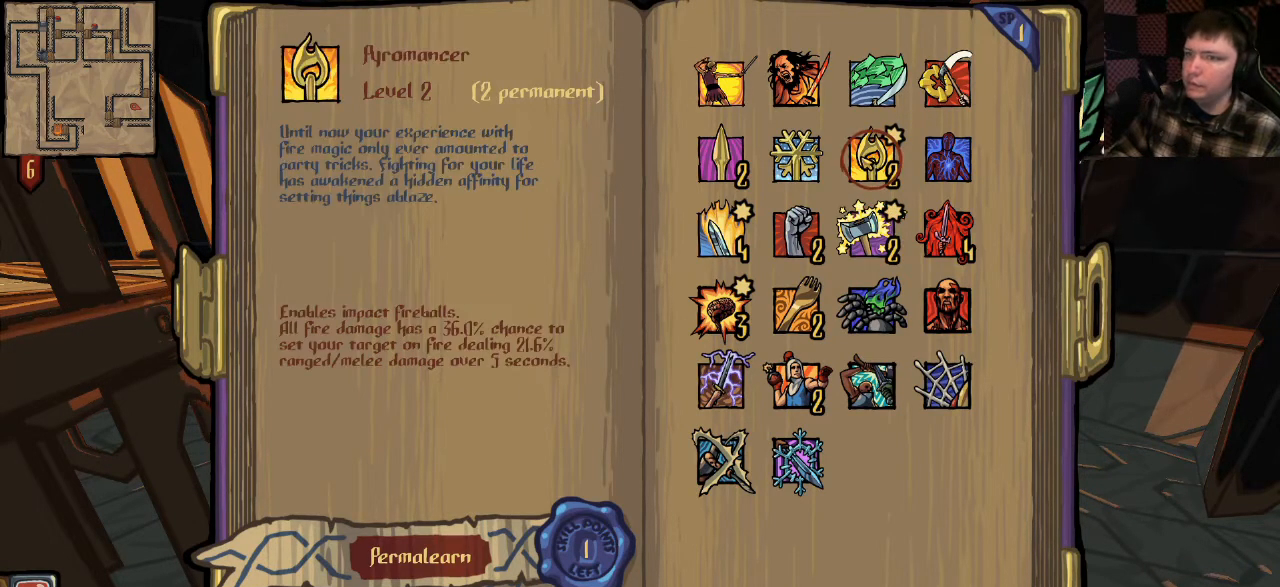
{"keys": [], "mouse": [], "events": []}
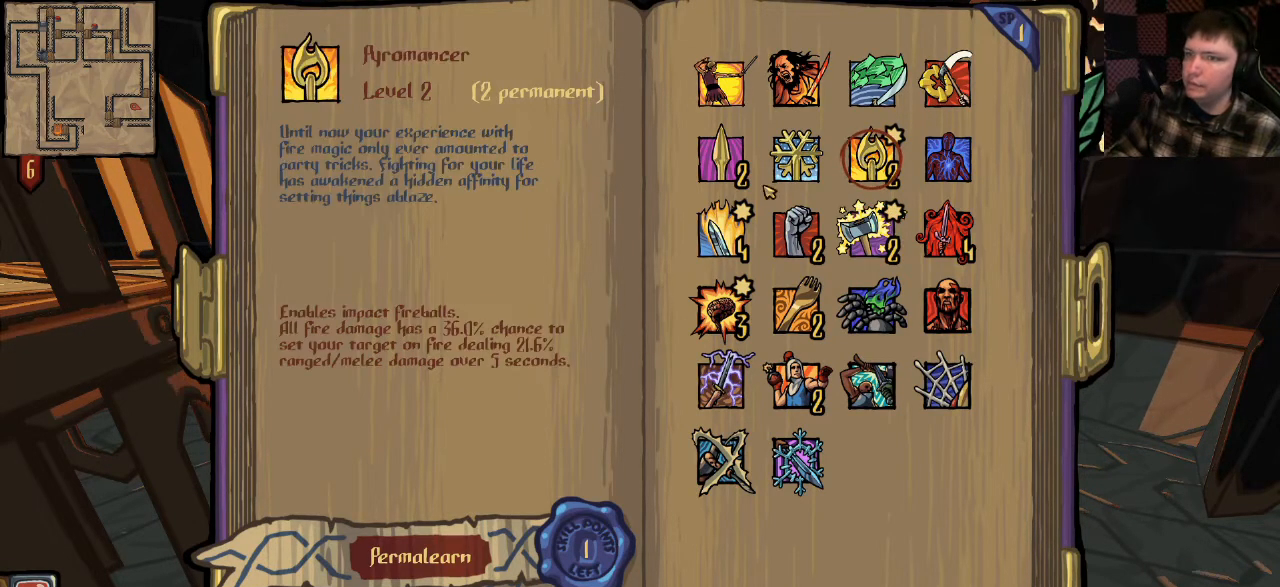
{"keys": [], "mouse": [], "events": []}
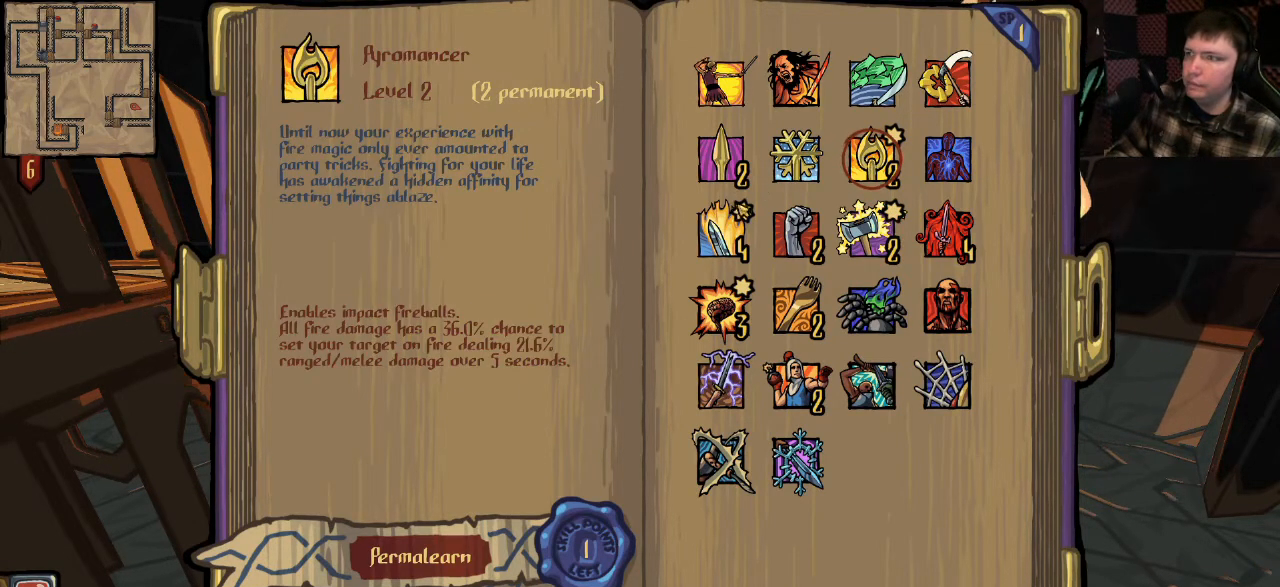
{"keys": [], "mouse": [], "events": []}
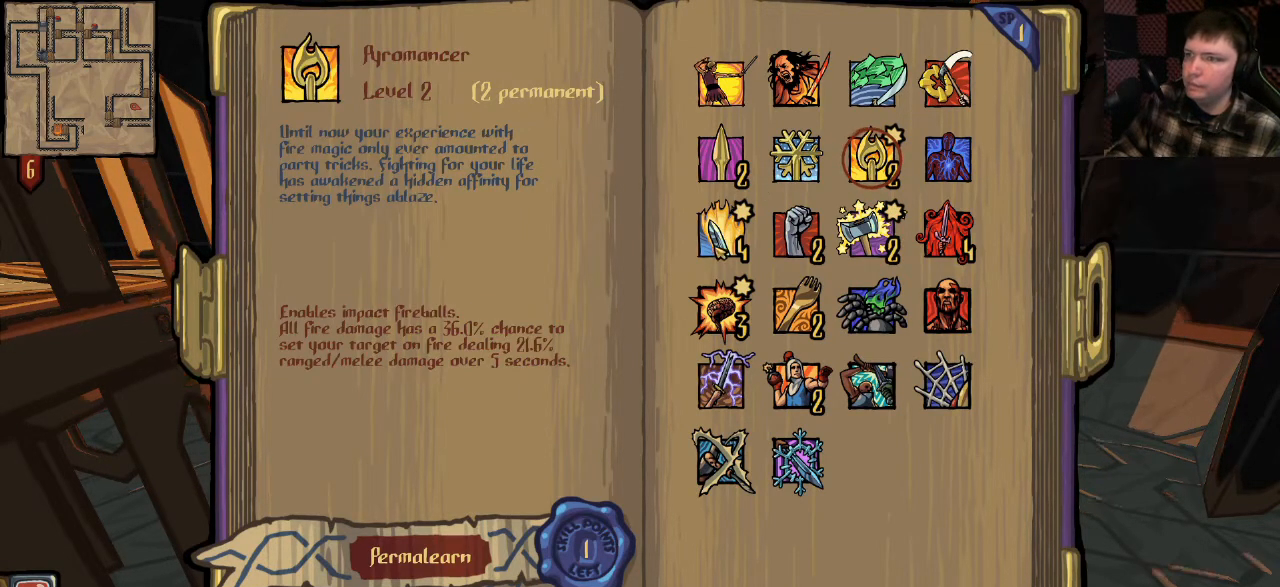
{"keys": [], "mouse": [], "events": []}
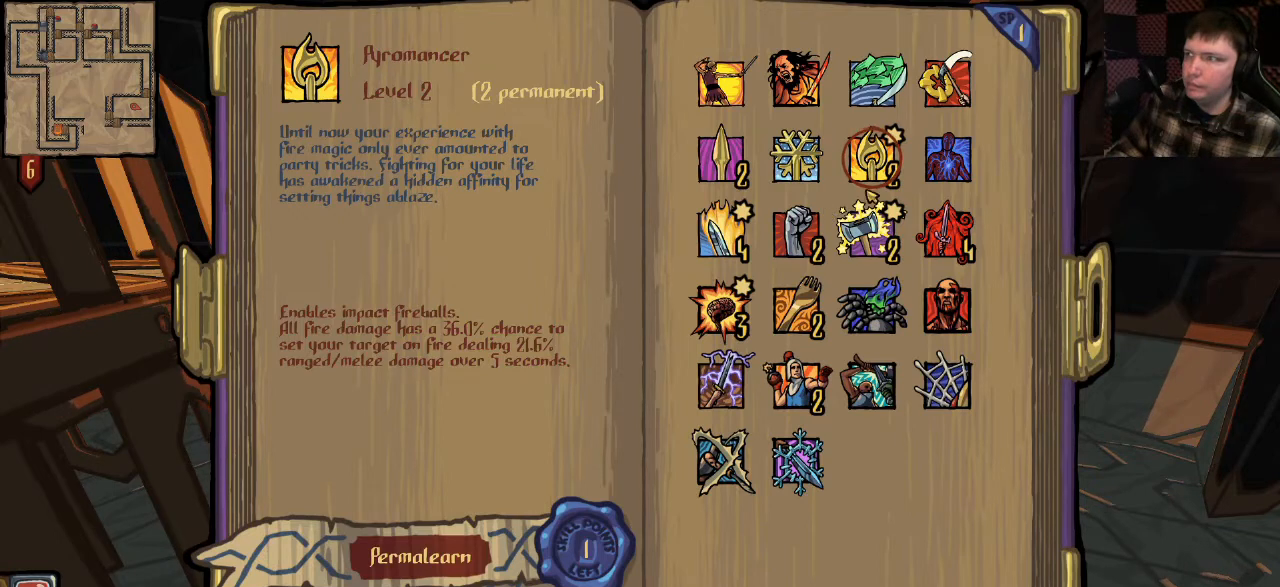
{"keys": [], "mouse": [], "events": []}
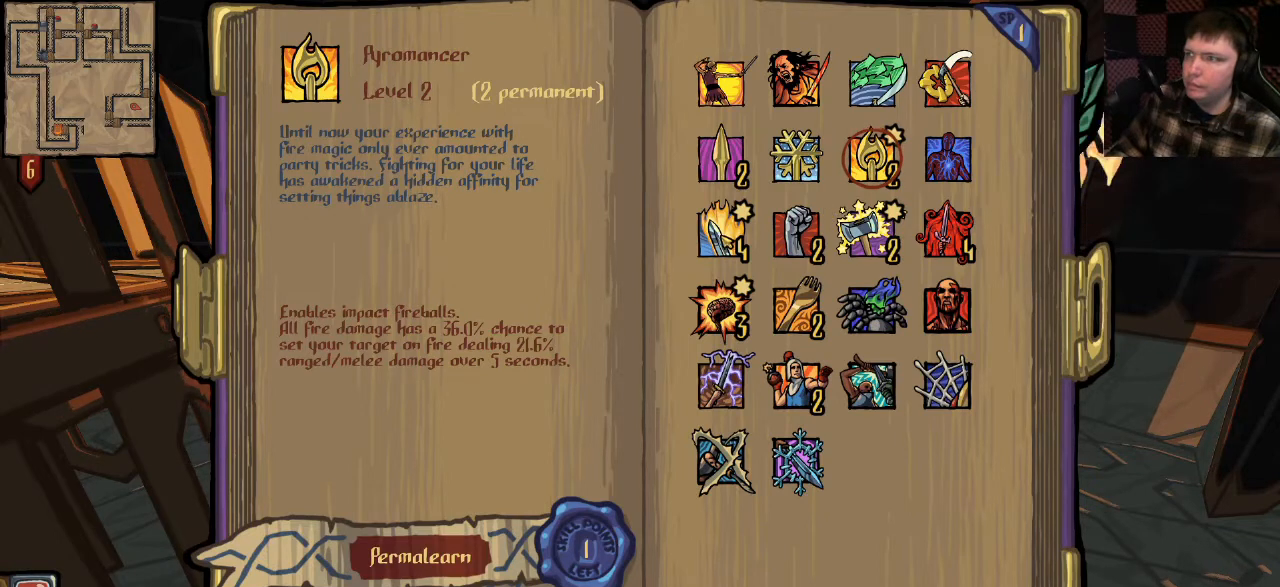
{"keys": [], "mouse": [], "events": [[67, "mouse_left", "down"], [167, "mouse_left", "up"]]}
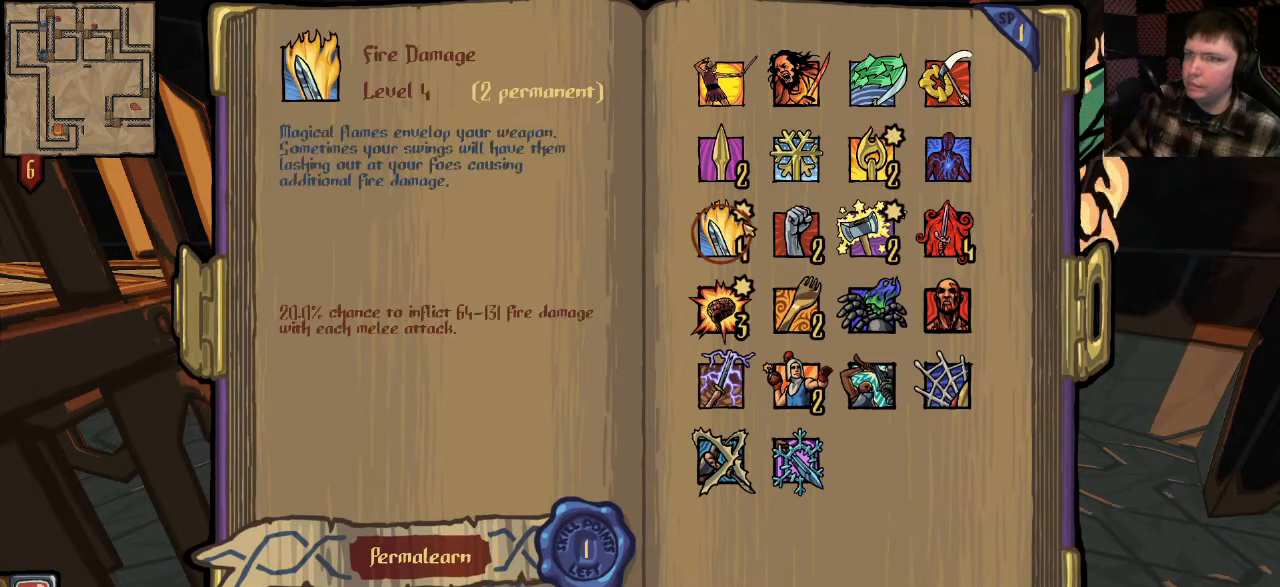
{"keys": [], "mouse": [], "events": []}
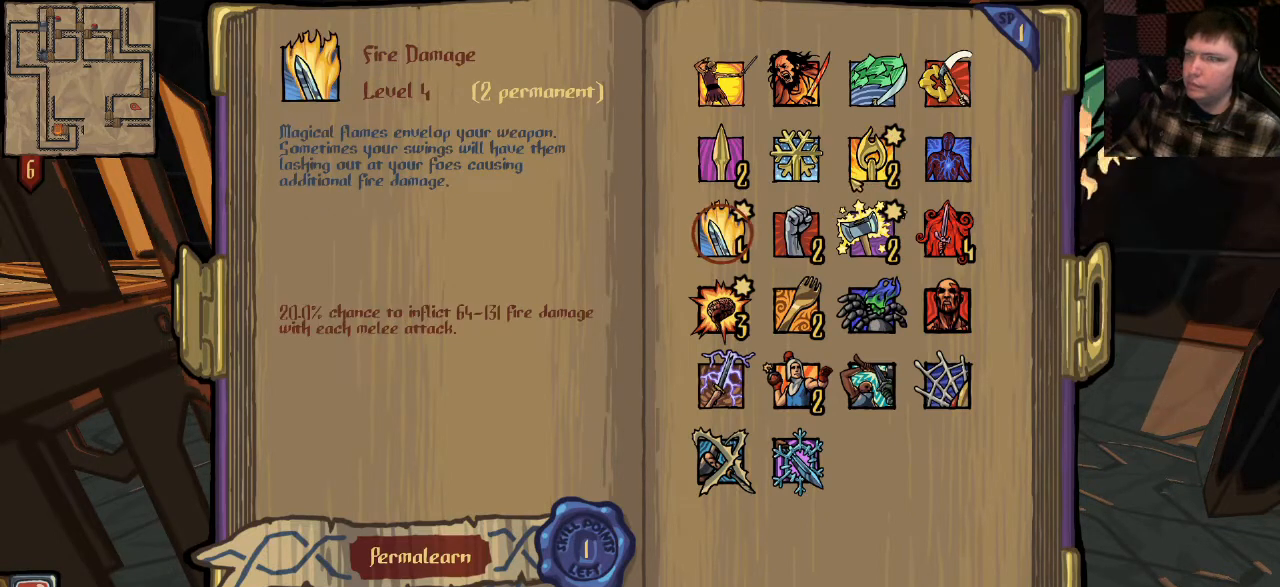
{"keys": [], "mouse": [], "events": [[333, "mouse_left", "down"], [433, "mouse_left", "up"]]}
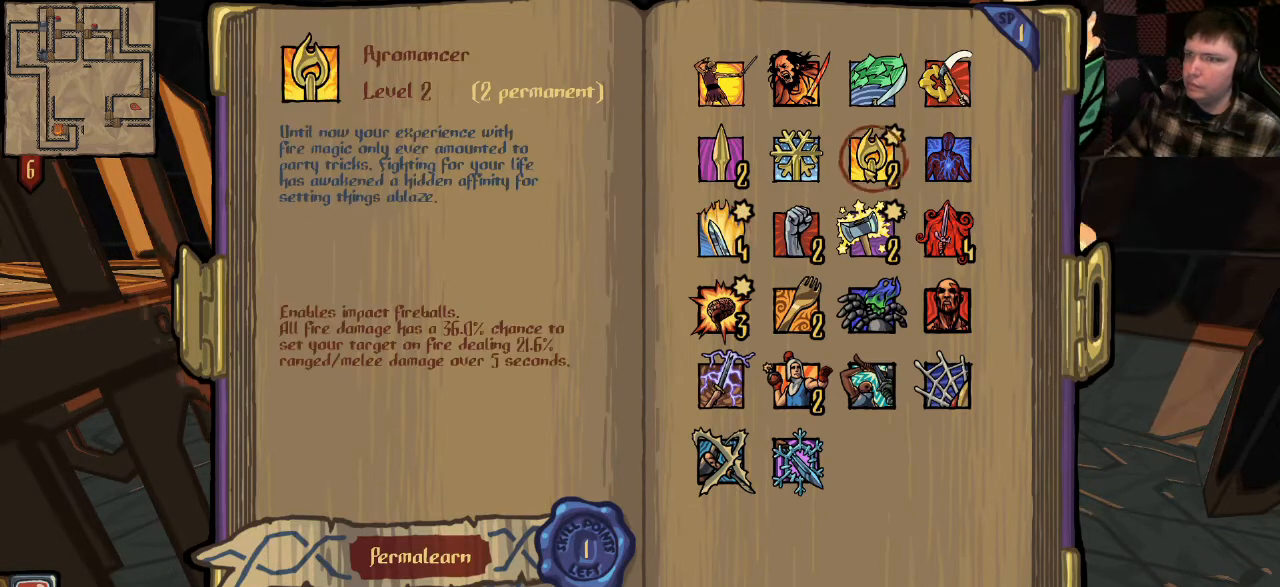
{"keys": [], "mouse": [], "events": []}
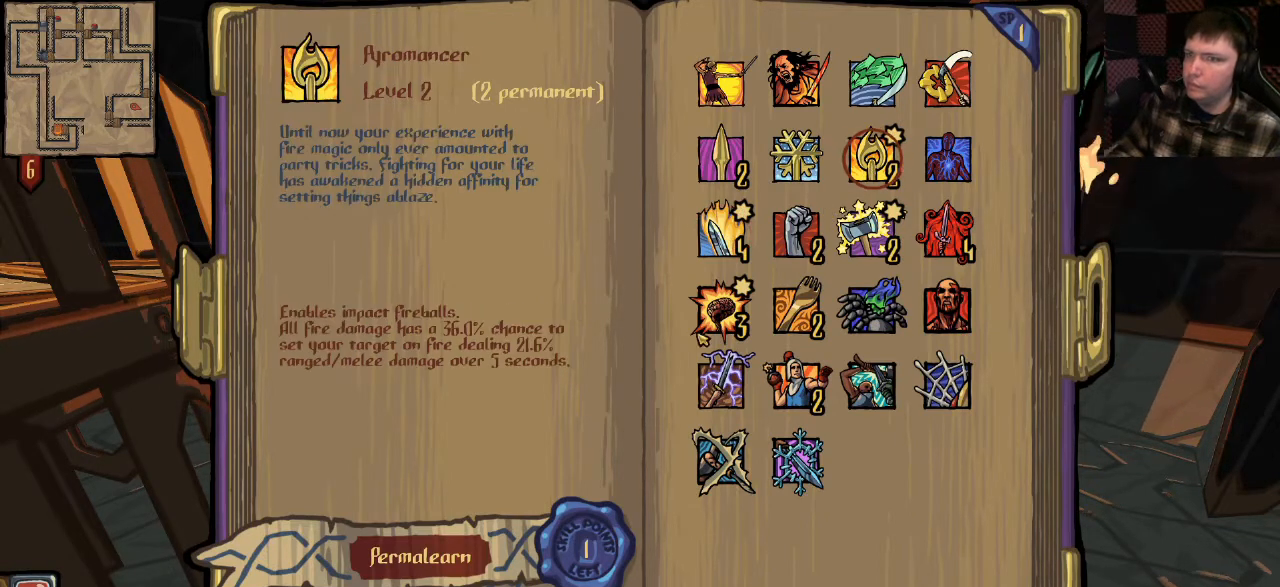
{"keys": [], "mouse": [], "events": []}
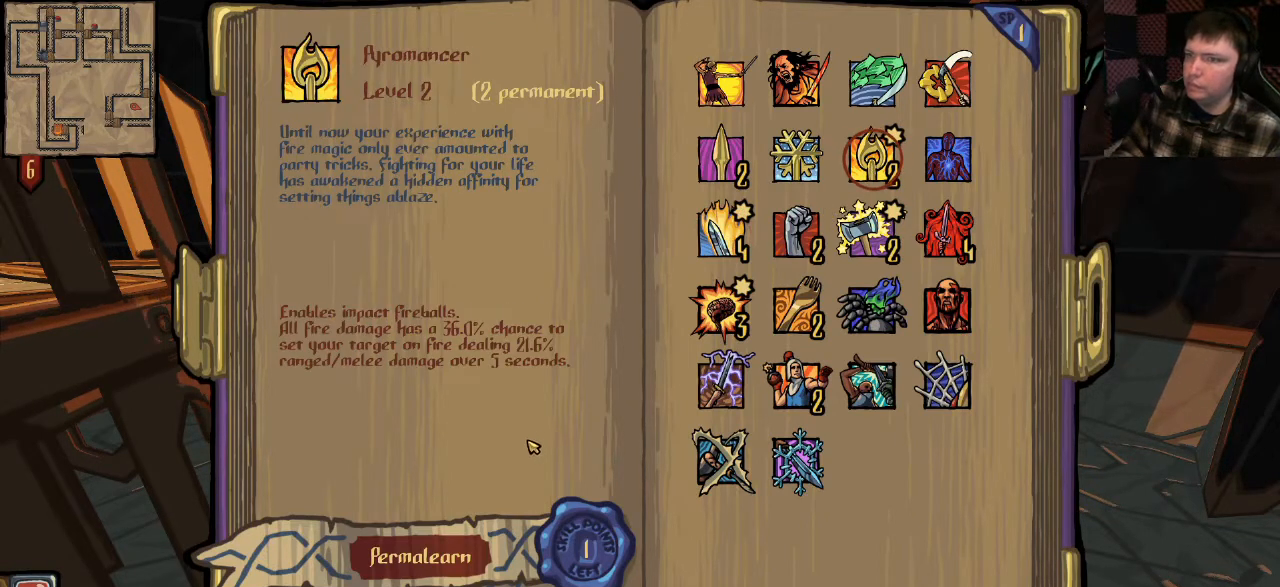
{"keys": [], "mouse": [], "events": []}
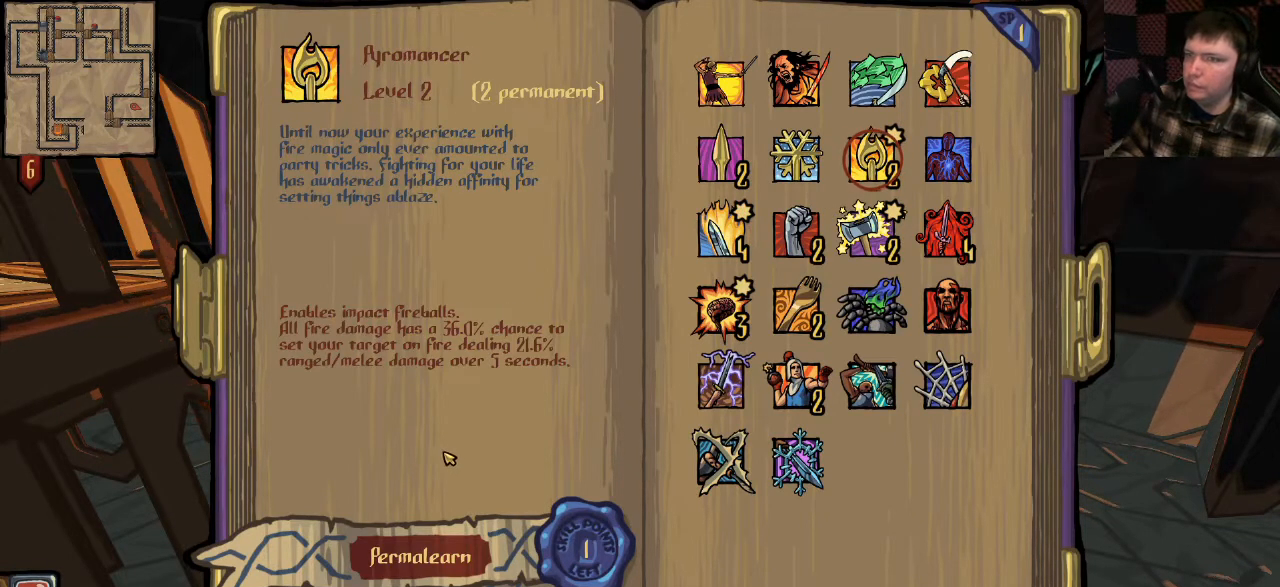
{"keys": [], "mouse": [], "events": []}
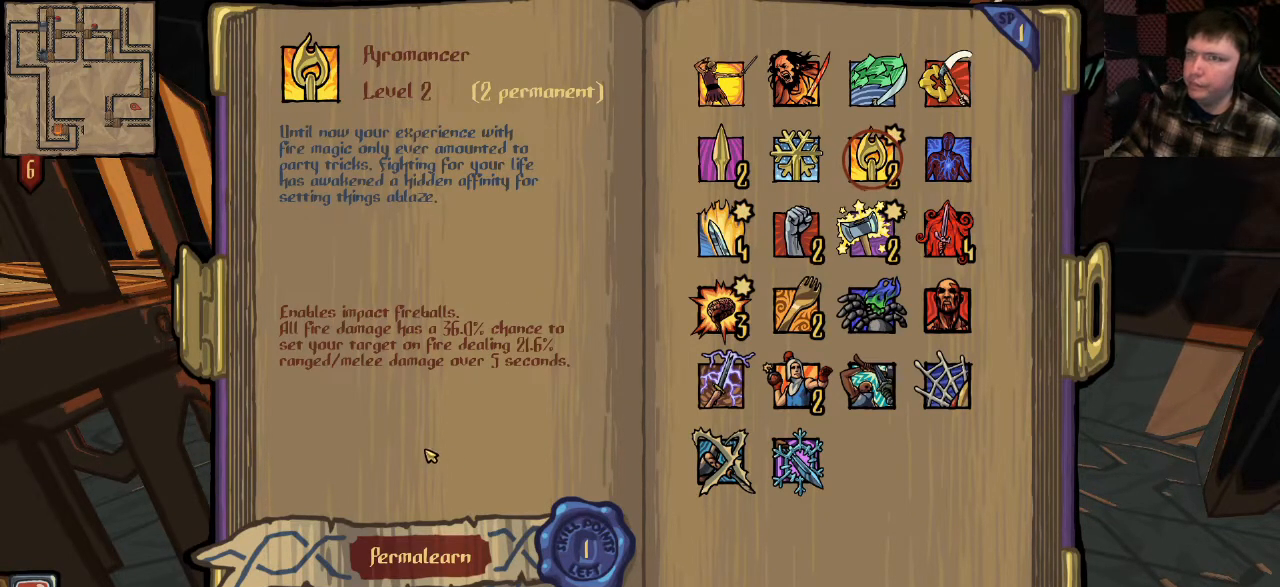
{"keys": [], "mouse": [], "events": []}
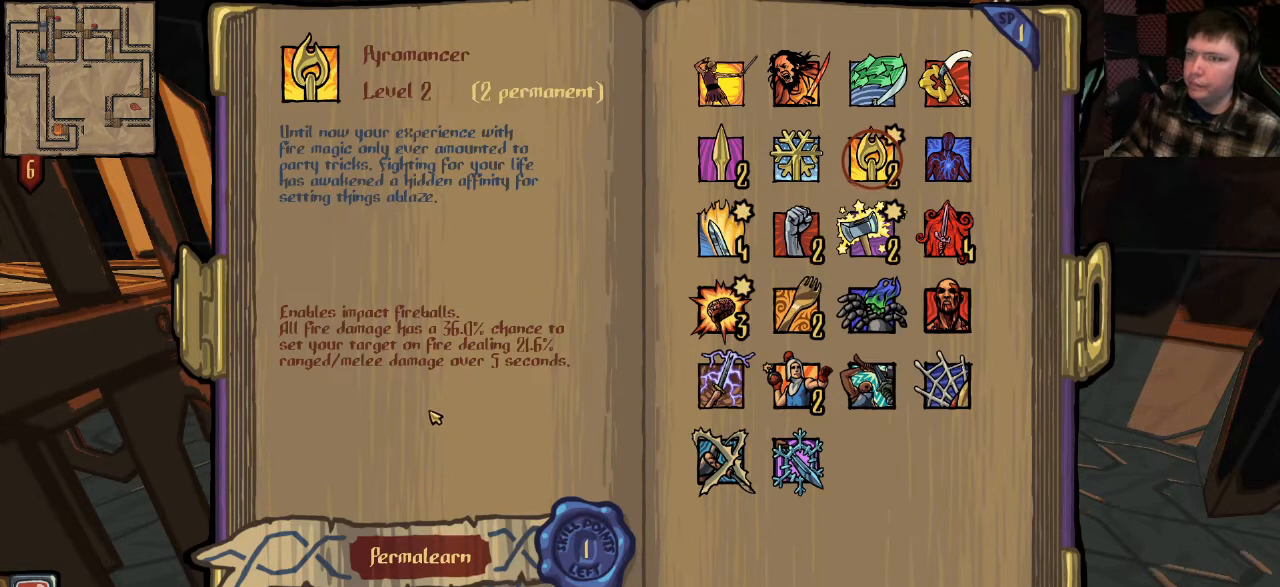
{"keys": [], "mouse": [], "events": []}
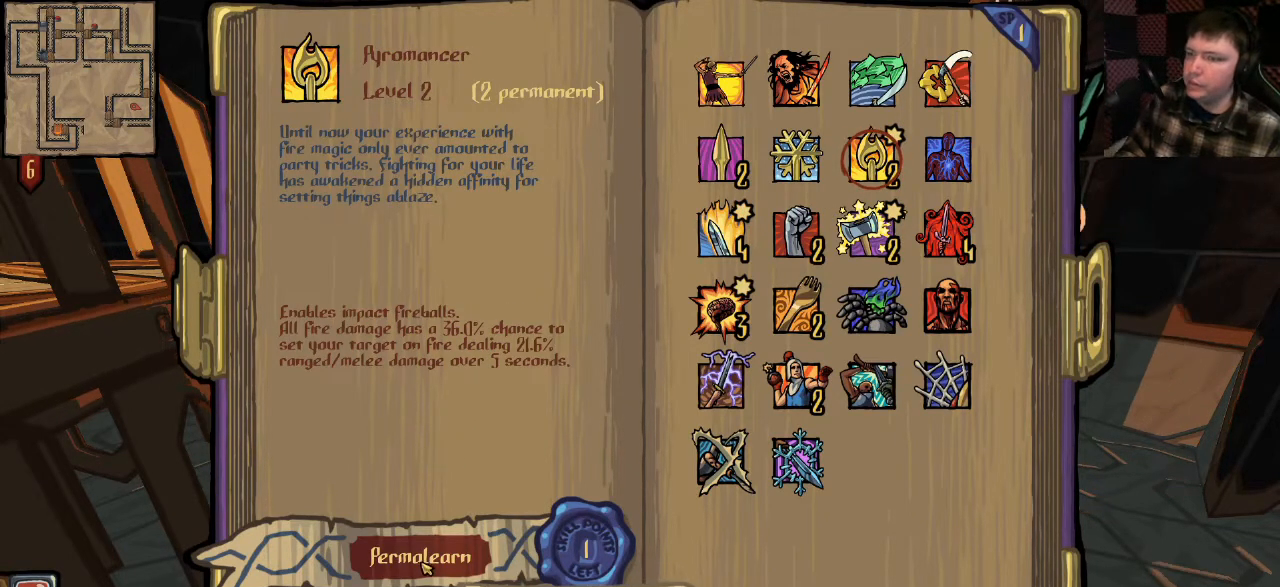
{"keys": [], "mouse": [], "events": []}